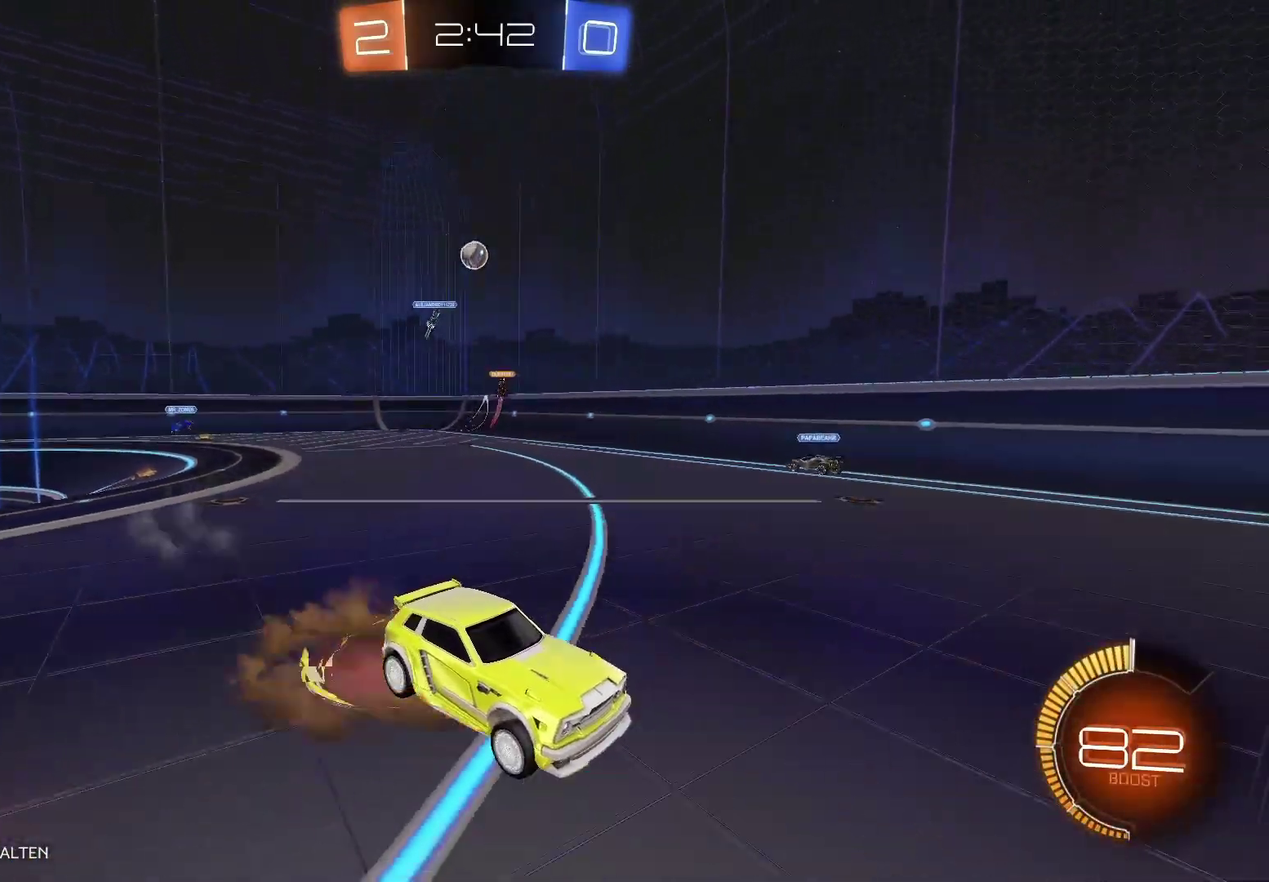
Gameplay with a controller (Xbox layout); each line is a JSON object with the inputs held at the frame after it. "events" lists button and stick changes between this image and that frame as [ms after this image, input, new state], when the widget could be followed in between.
{"buttons": ["Y", "R2"], "left_stick": "up", "right_stick": "center", "events": [[67, "A", "down"], [317, "A", "up"], [400, "Y", "down"]]}
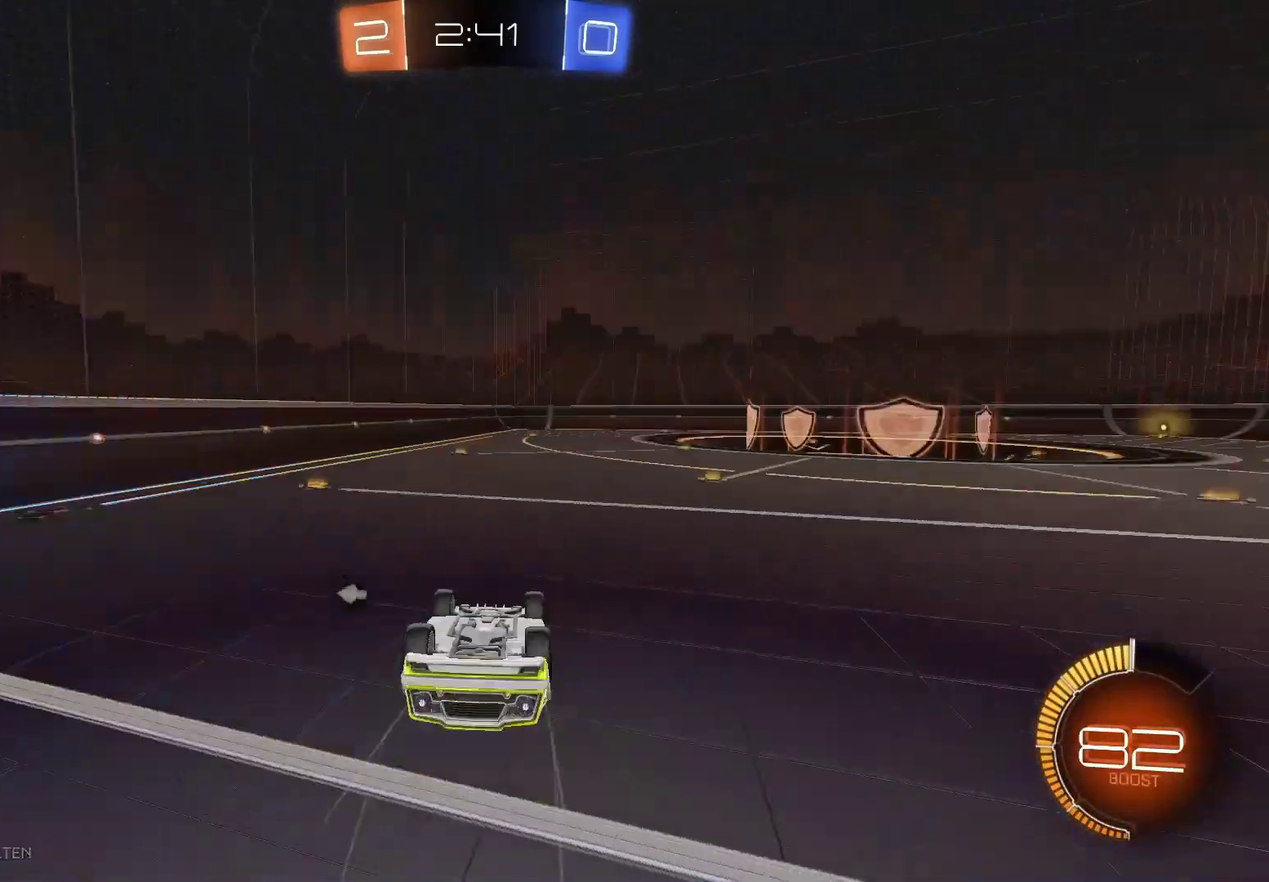
{"buttons": ["R2"], "left_stick": "center", "right_stick": "center", "events": [[133, "Y", "up"], [150, "left_stick", "center"], [217, "Y", "down"], [383, "Y", "up"]]}
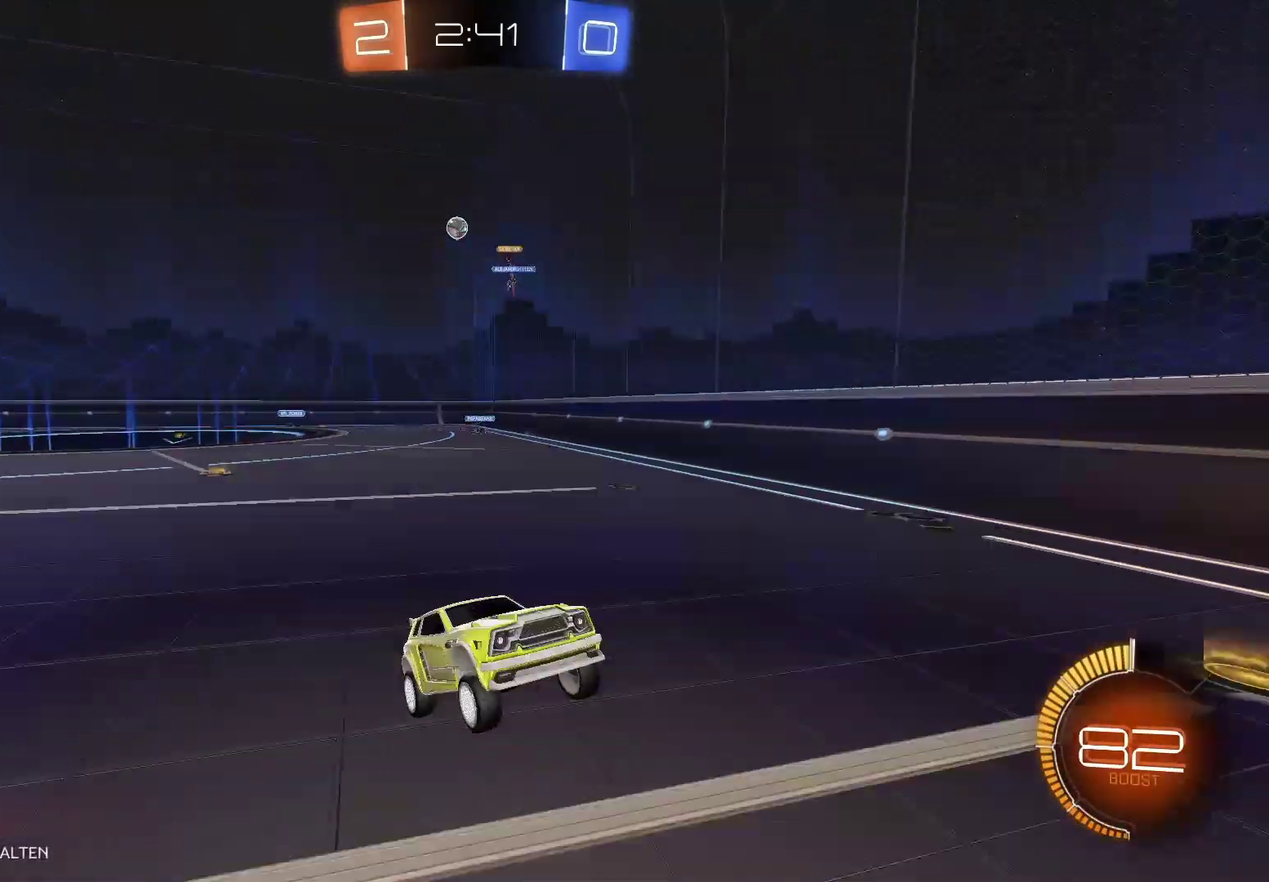
{"buttons": ["X", "R2"], "left_stick": "left", "right_stick": "center", "events": [[83, "left_stick", "left"], [283, "X", "down"]]}
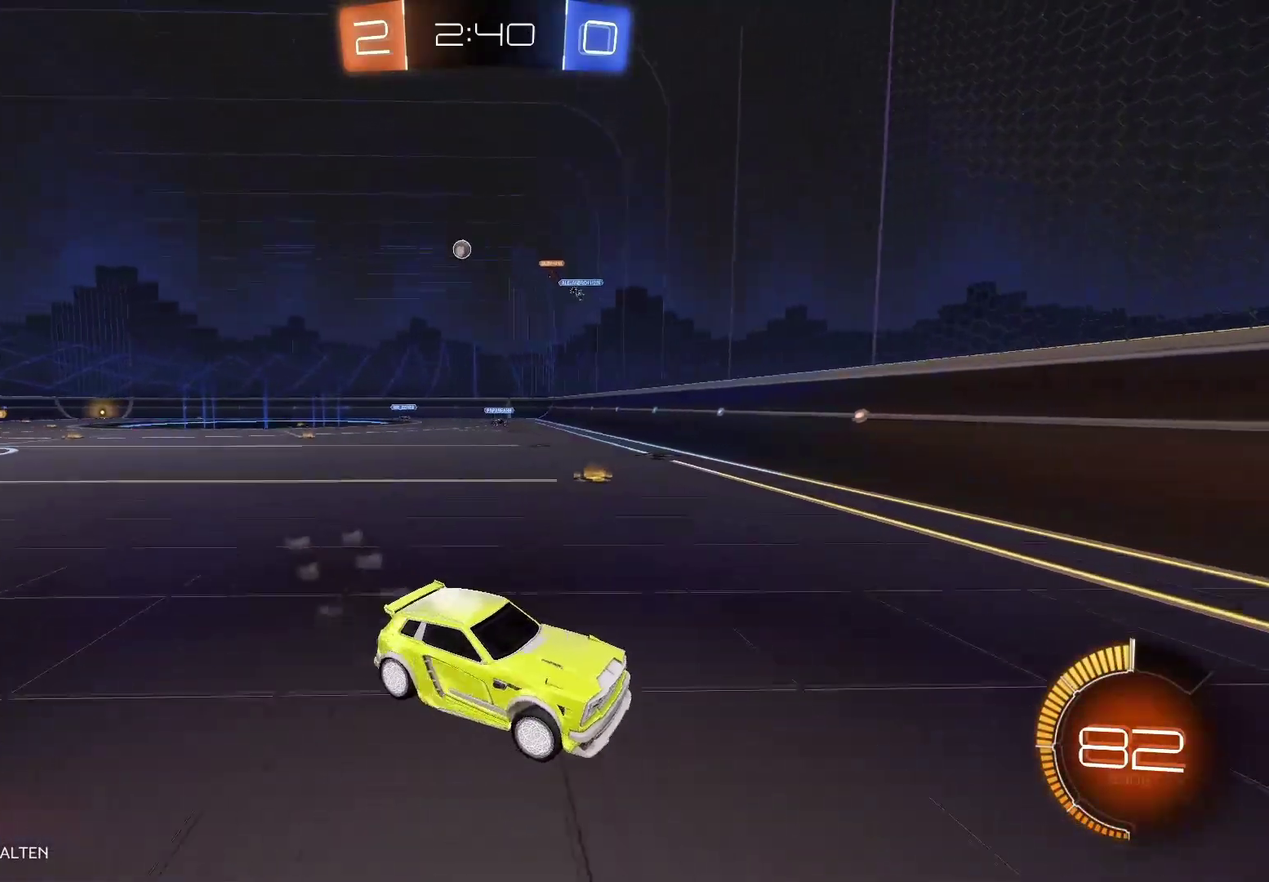
{"buttons": ["B", "R2"], "left_stick": "left", "right_stick": "center", "events": [[100, "left_stick", "down-left"], [300, "X", "up"], [383, "B", "down"], [383, "left_stick", "left"]]}
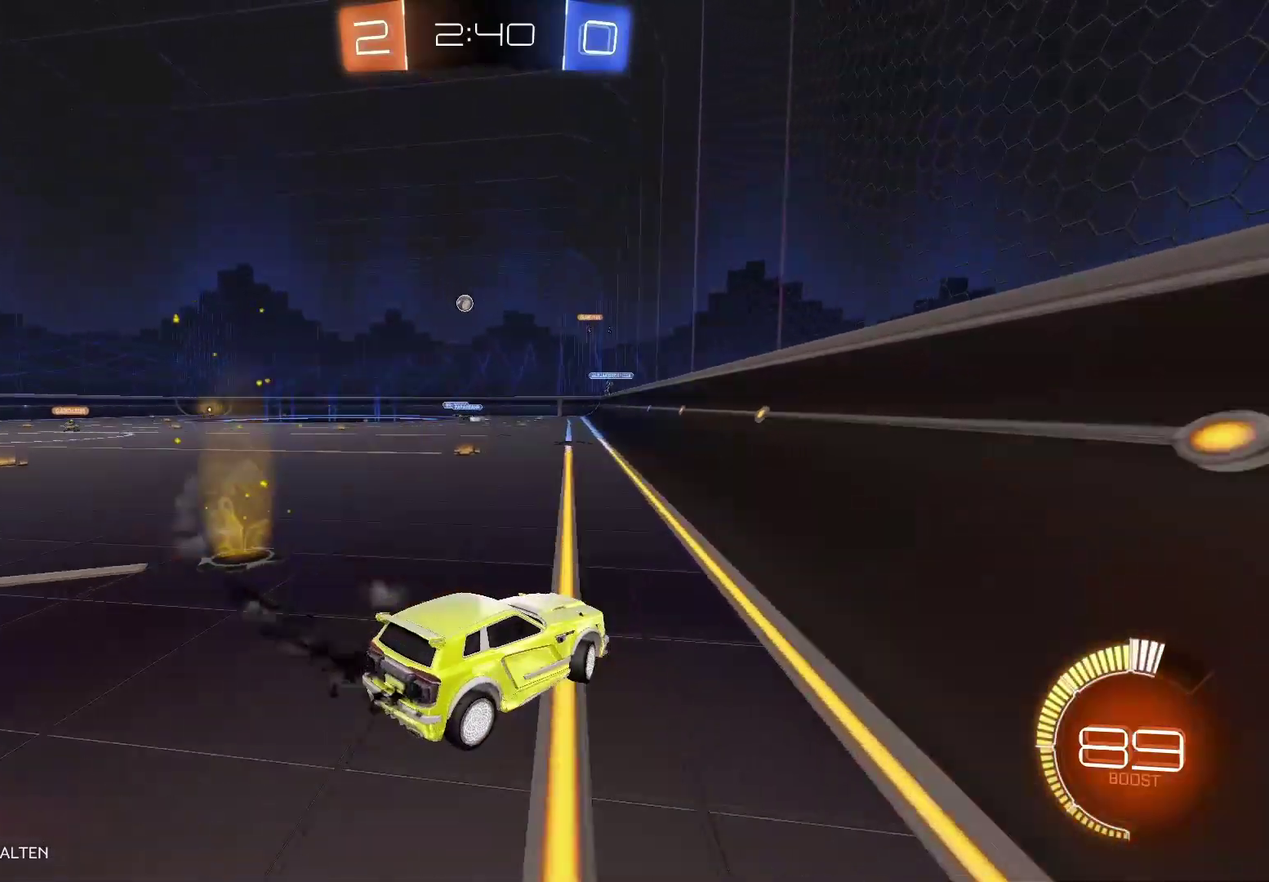
{"buttons": ["B", "R2"], "left_stick": "center", "right_stick": "center", "events": [[300, "left_stick", "center"]]}
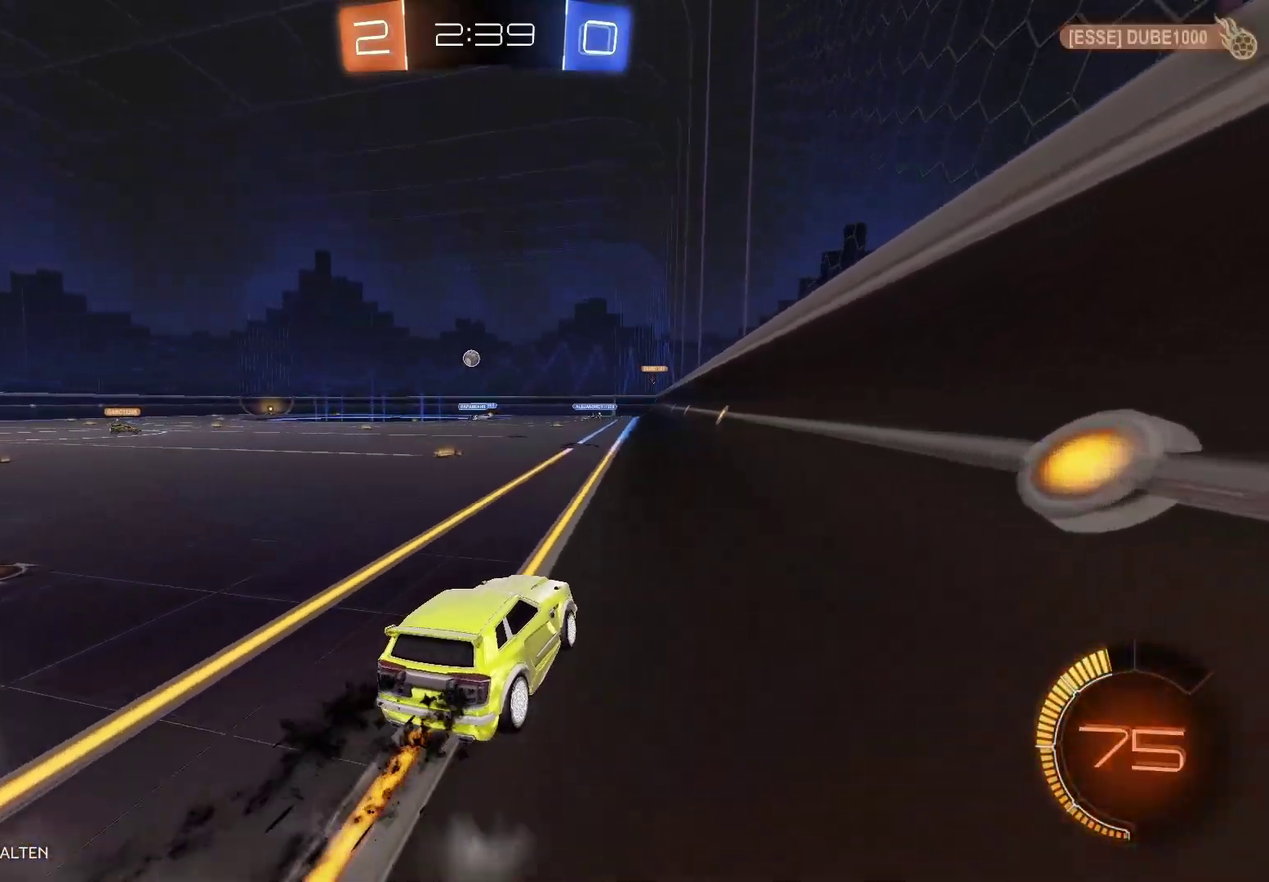
{"buttons": ["R2"], "left_stick": "left", "right_stick": "center", "events": [[17, "left_stick", "left"], [217, "B", "up"], [217, "left_stick", "center"], [383, "left_stick", "left"]]}
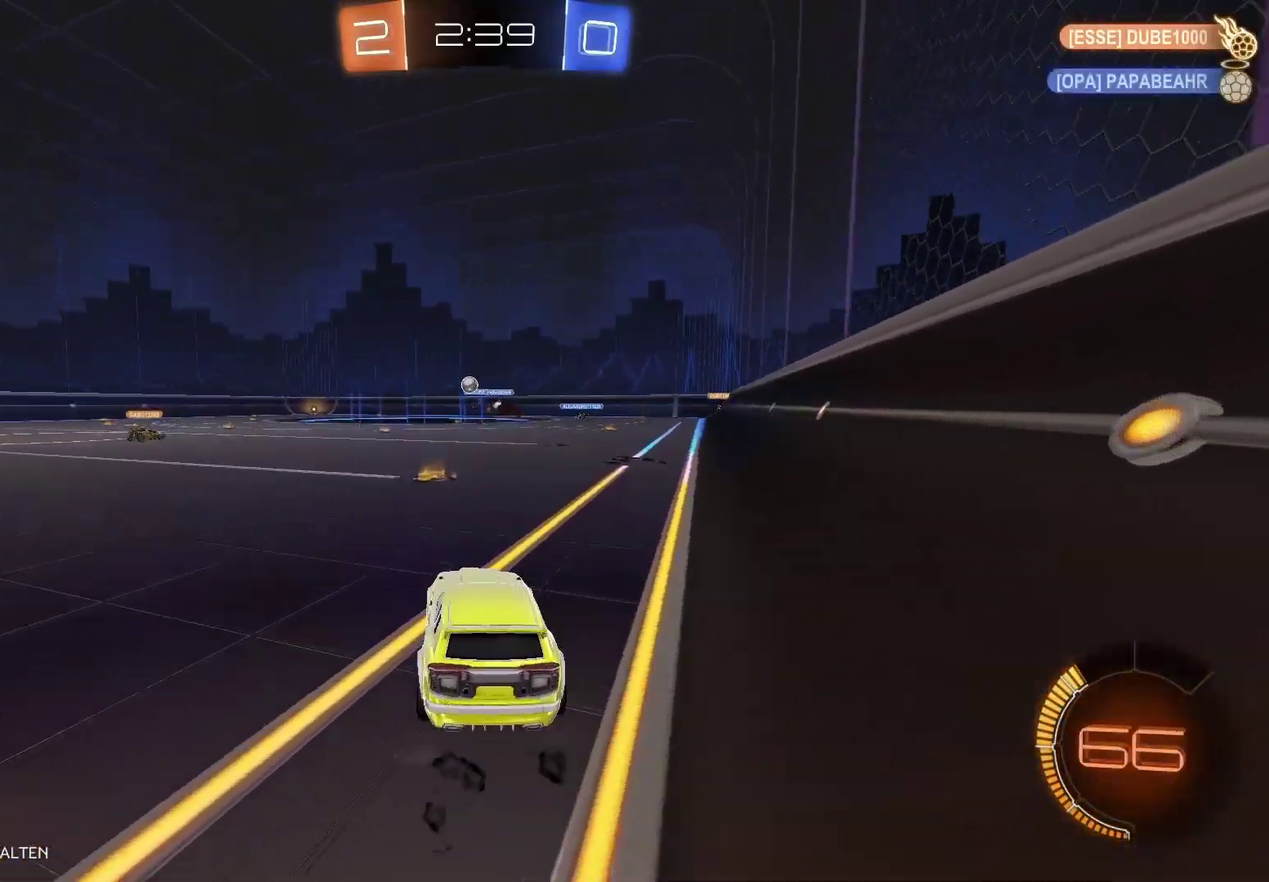
{"buttons": ["B", "R2"], "left_stick": "left", "right_stick": "center", "events": [[133, "left_stick", "center"], [300, "B", "down"], [317, "left_stick", "left"]]}
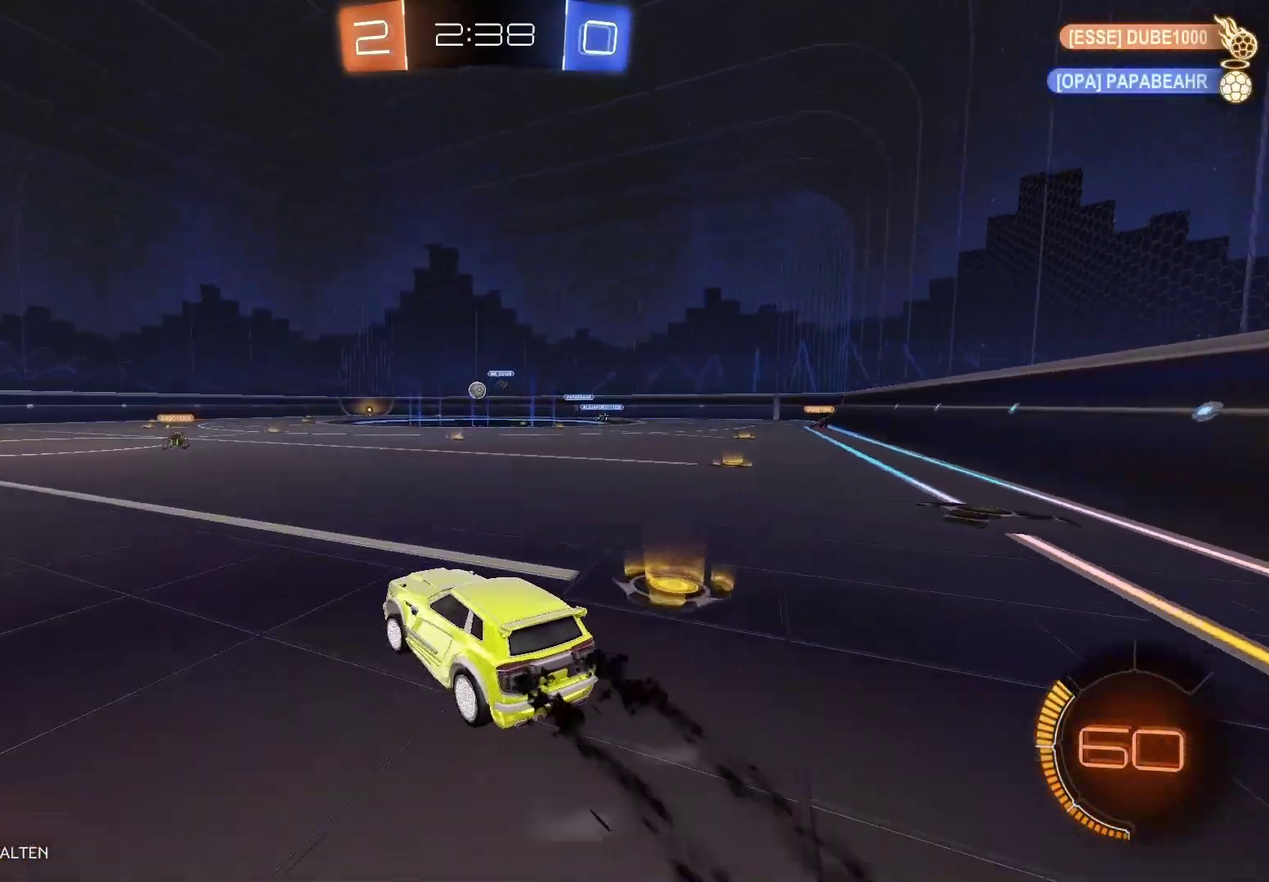
{"buttons": ["A", "R2"], "left_stick": "up", "right_stick": "center", "events": [[17, "left_stick", "center"], [183, "B", "up"], [300, "left_stick", "up"], [317, "A", "down"], [433, "A", "up"], [483, "A", "down"]]}
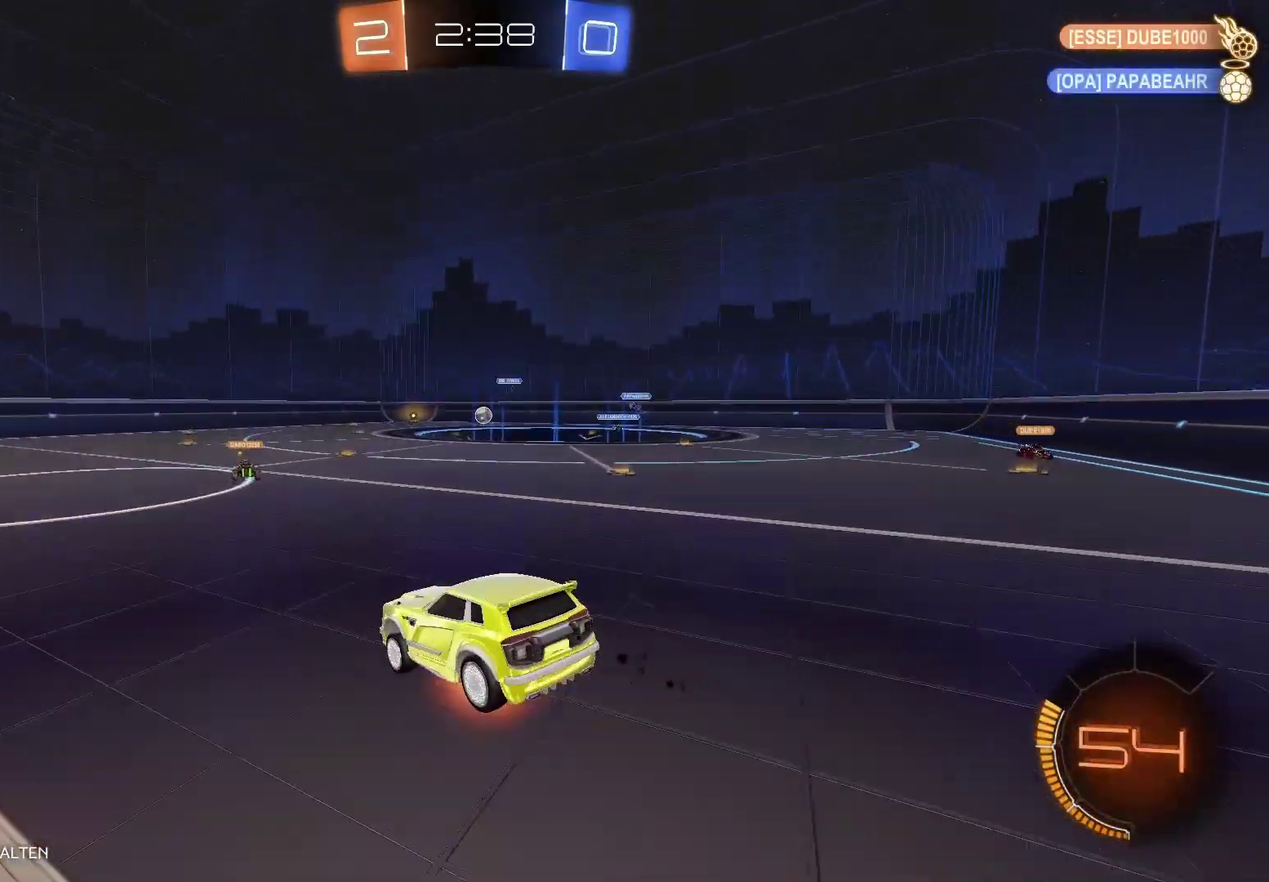
{"buttons": ["Y", "R2"], "left_stick": "up", "right_stick": "center", "events": [[383, "A", "up"], [483, "Y", "down"]]}
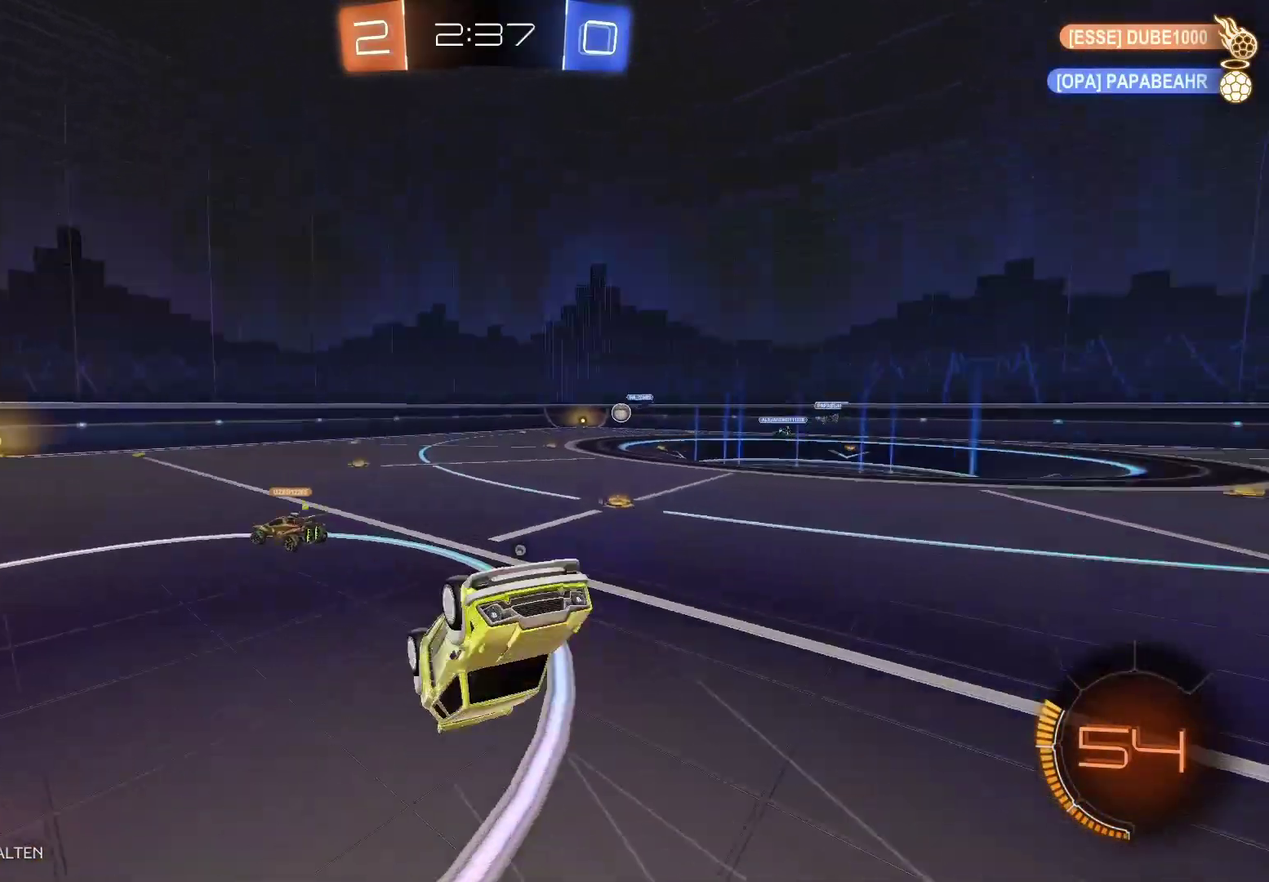
{"buttons": ["Y", "R2"], "left_stick": "center", "right_stick": "center", "events": [[17, "left_stick", "center"], [233, "Y", "up"], [450, "Y", "down"]]}
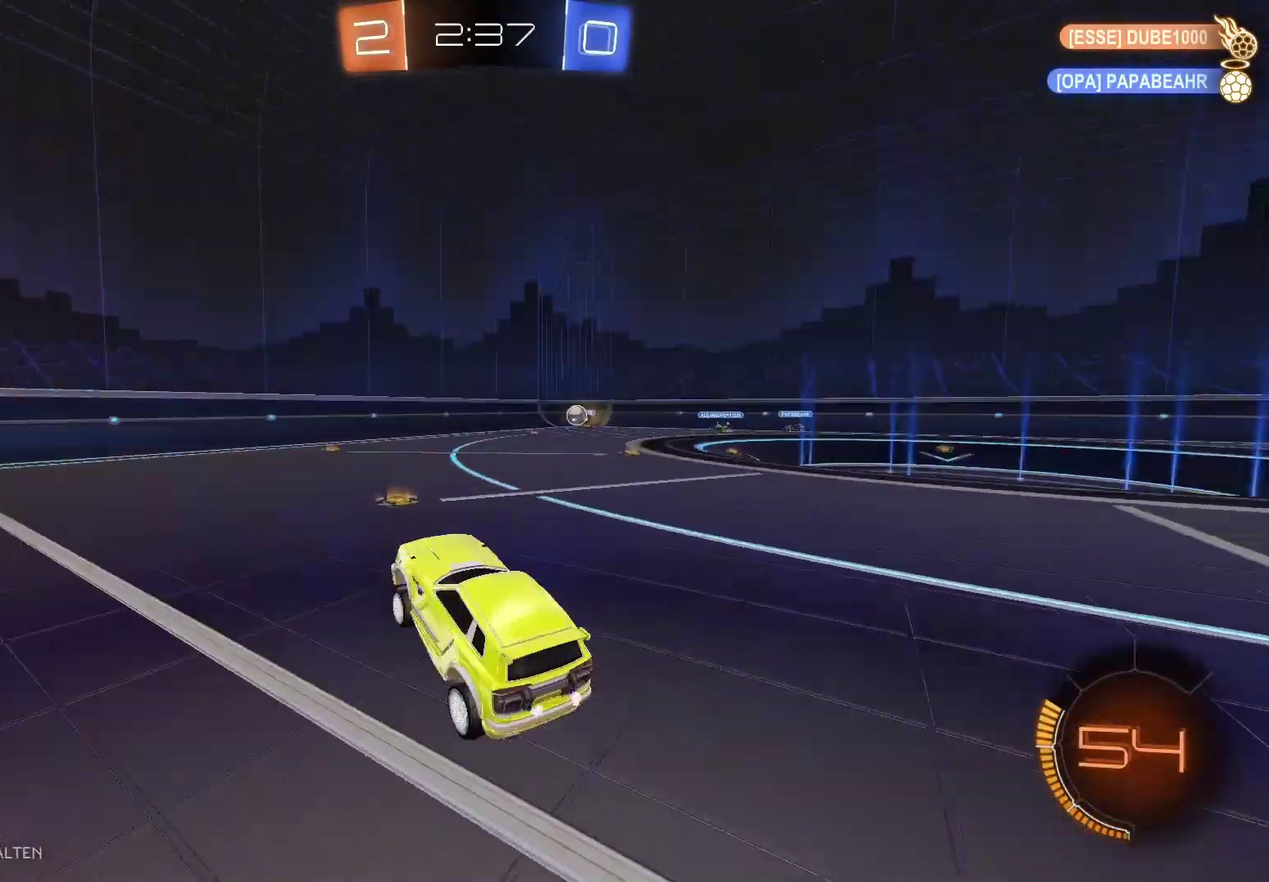
{"buttons": ["R2"], "left_stick": "down-left", "right_stick": "center", "events": [[117, "Y", "up"], [400, "left_stick", "down-left"]]}
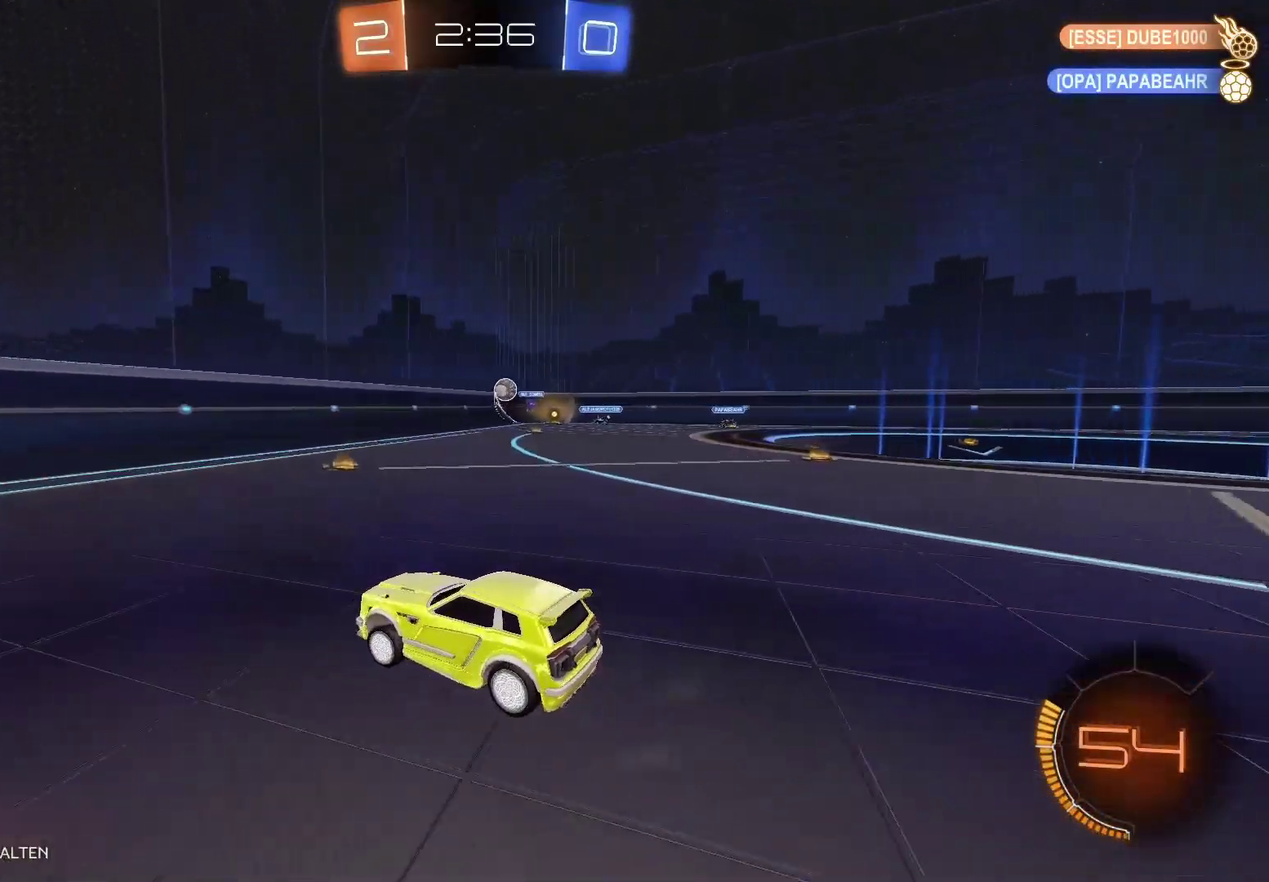
{"buttons": [], "left_stick": "center", "right_stick": "center", "events": [[100, "R2", "up"], [117, "left_stick", "right"], [350, "left_stick", "center"]]}
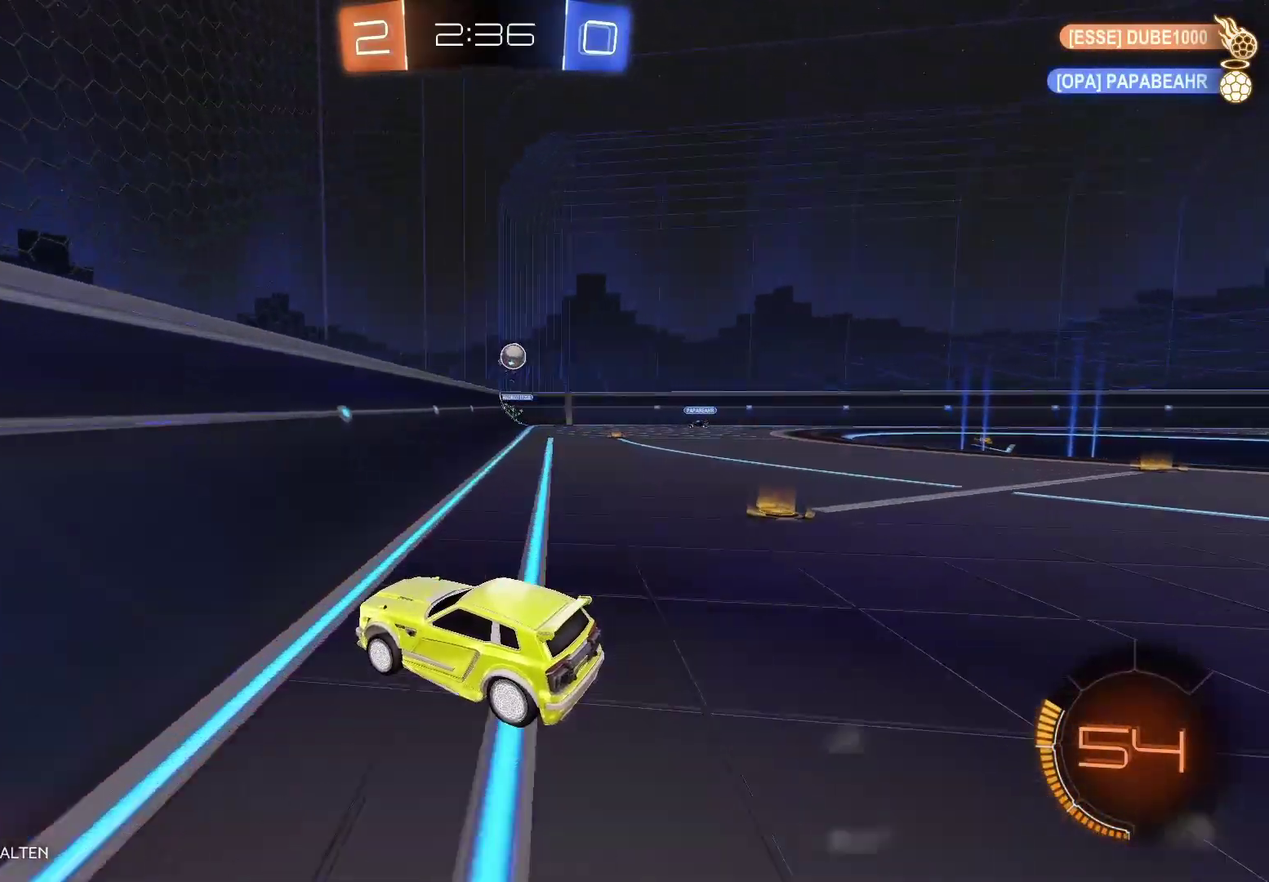
{"buttons": ["R2"], "left_stick": "right", "right_stick": "center", "events": [[17, "left_stick", "right"], [150, "L2", "down"], [317, "L2", "up"], [333, "R2", "down"]]}
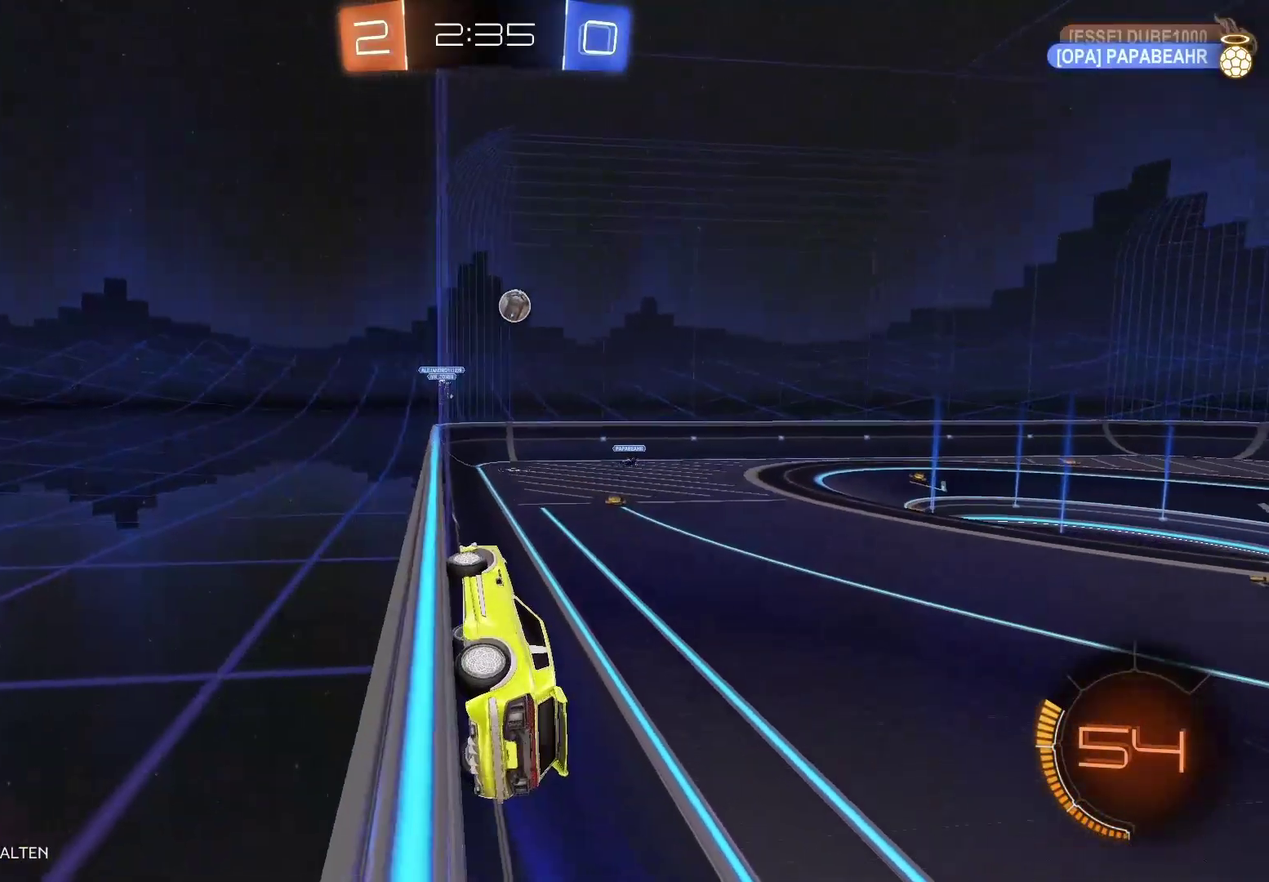
{"buttons": ["R2"], "left_stick": "right", "right_stick": "center", "events": []}
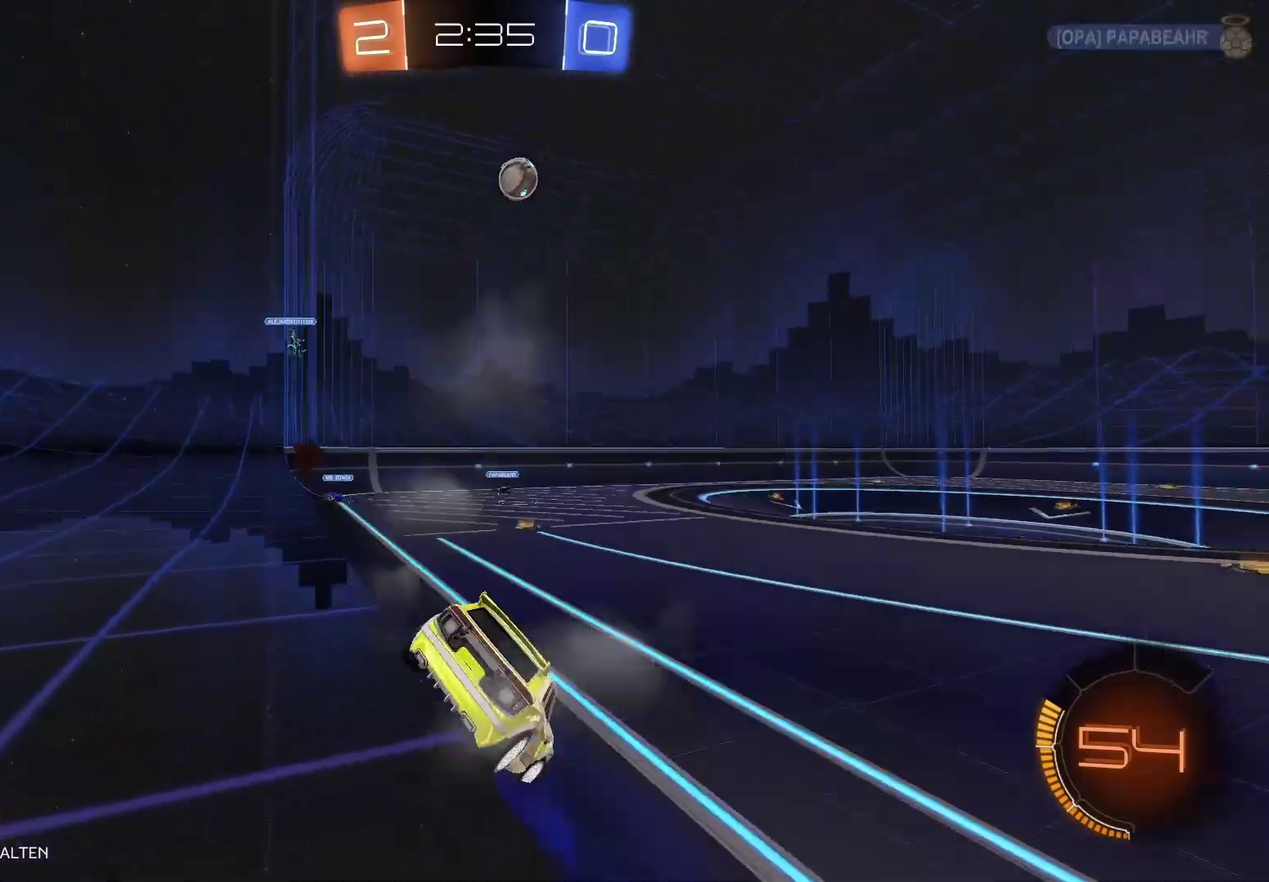
{"buttons": ["R2"], "left_stick": "center", "right_stick": "center", "events": [[417, "left_stick", "up-right"], [483, "left_stick", "center"]]}
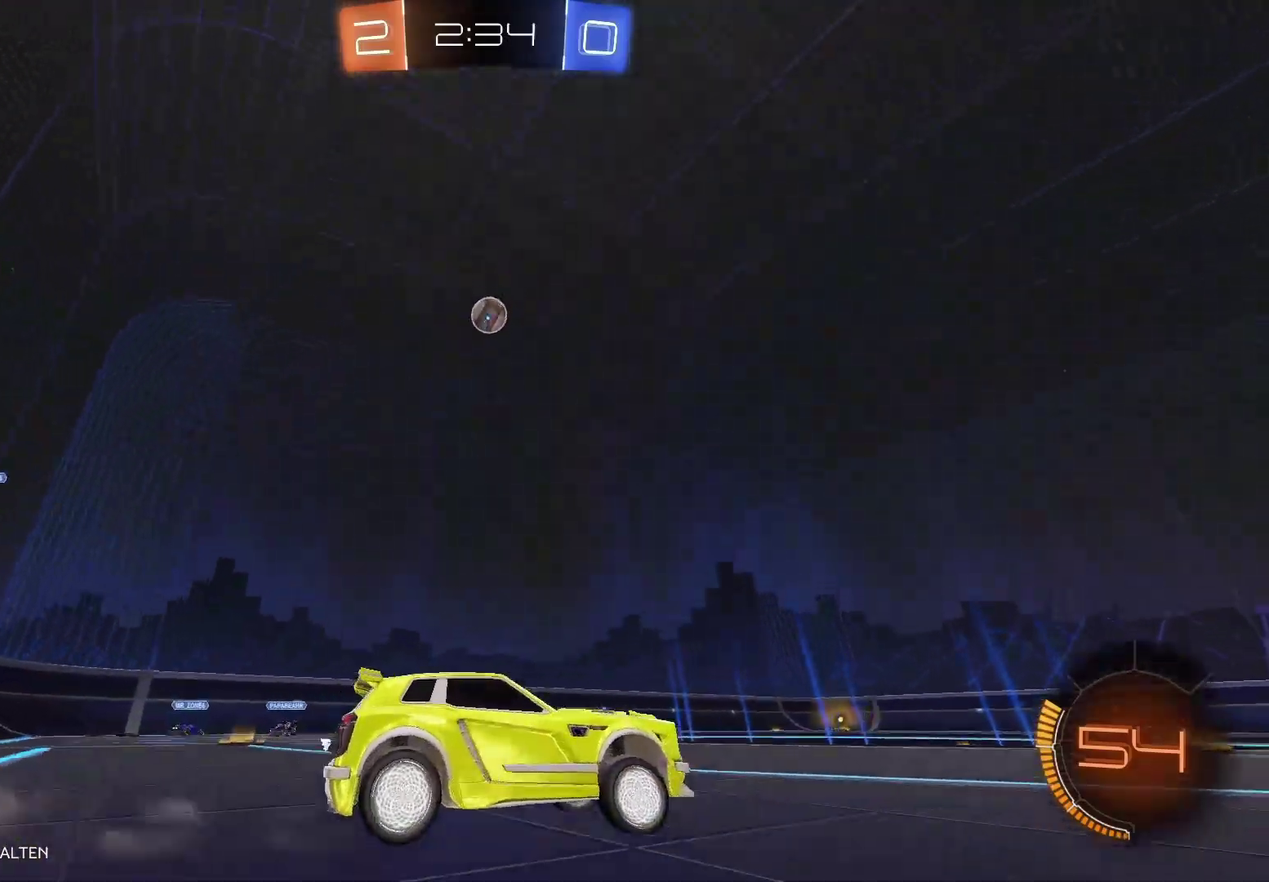
{"buttons": [], "left_stick": "left", "right_stick": "center", "events": [[300, "R2", "up"], [350, "left_stick", "left"]]}
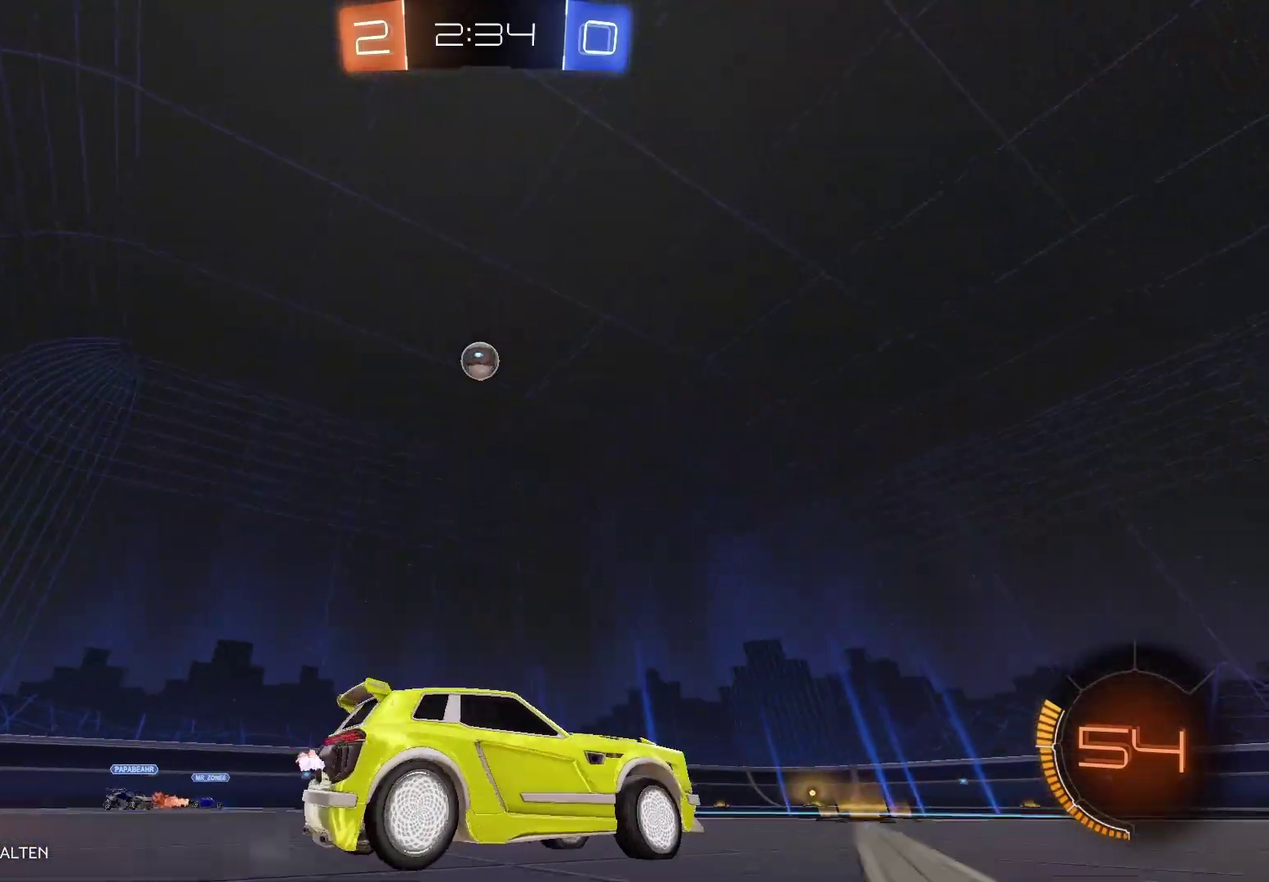
{"buttons": ["R2"], "left_stick": "center", "right_stick": "center", "events": [[50, "left_stick", "center"], [250, "R2", "down"]]}
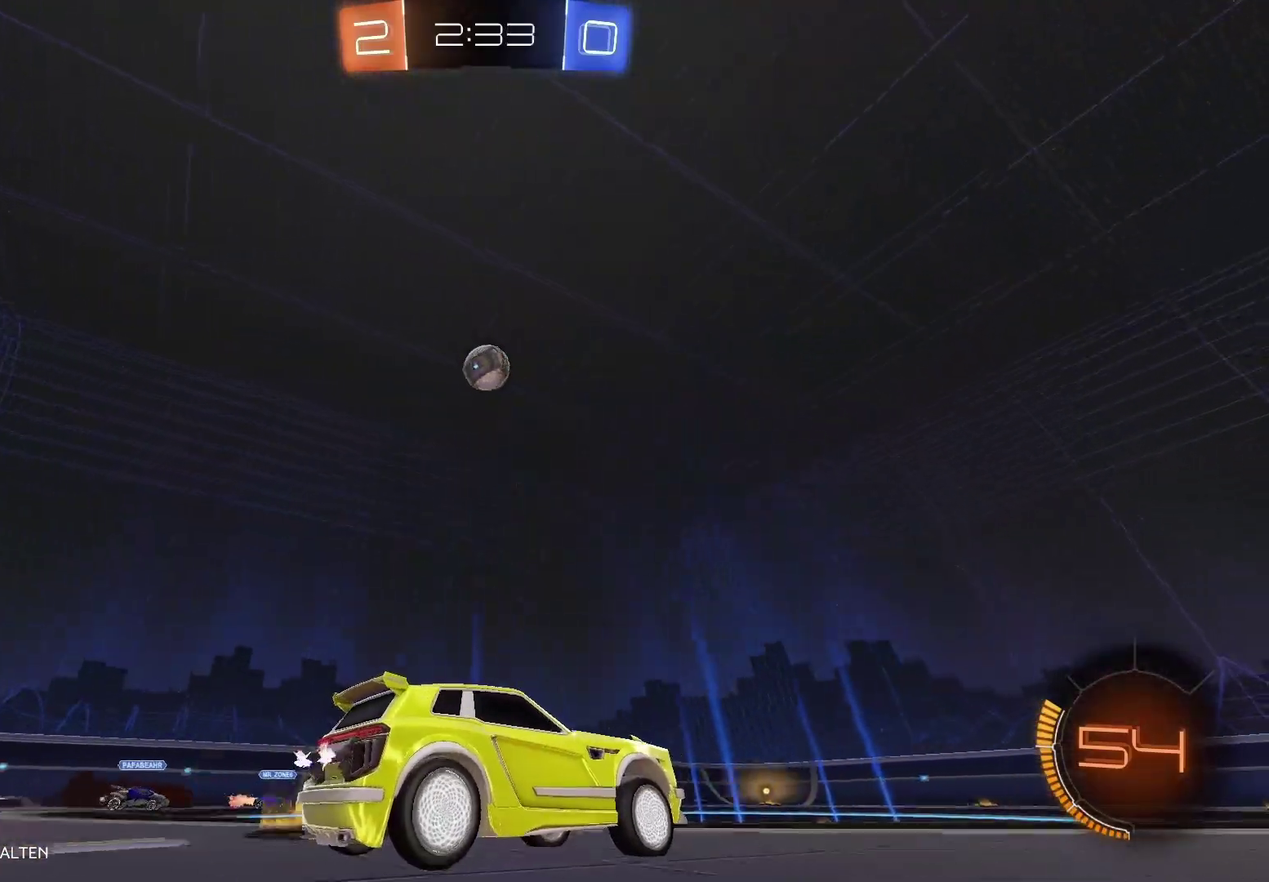
{"buttons": ["R2"], "left_stick": "center", "right_stick": "center", "events": [[150, "left_stick", "left"], [183, "B", "down"], [300, "left_stick", "center"], [467, "B", "up"]]}
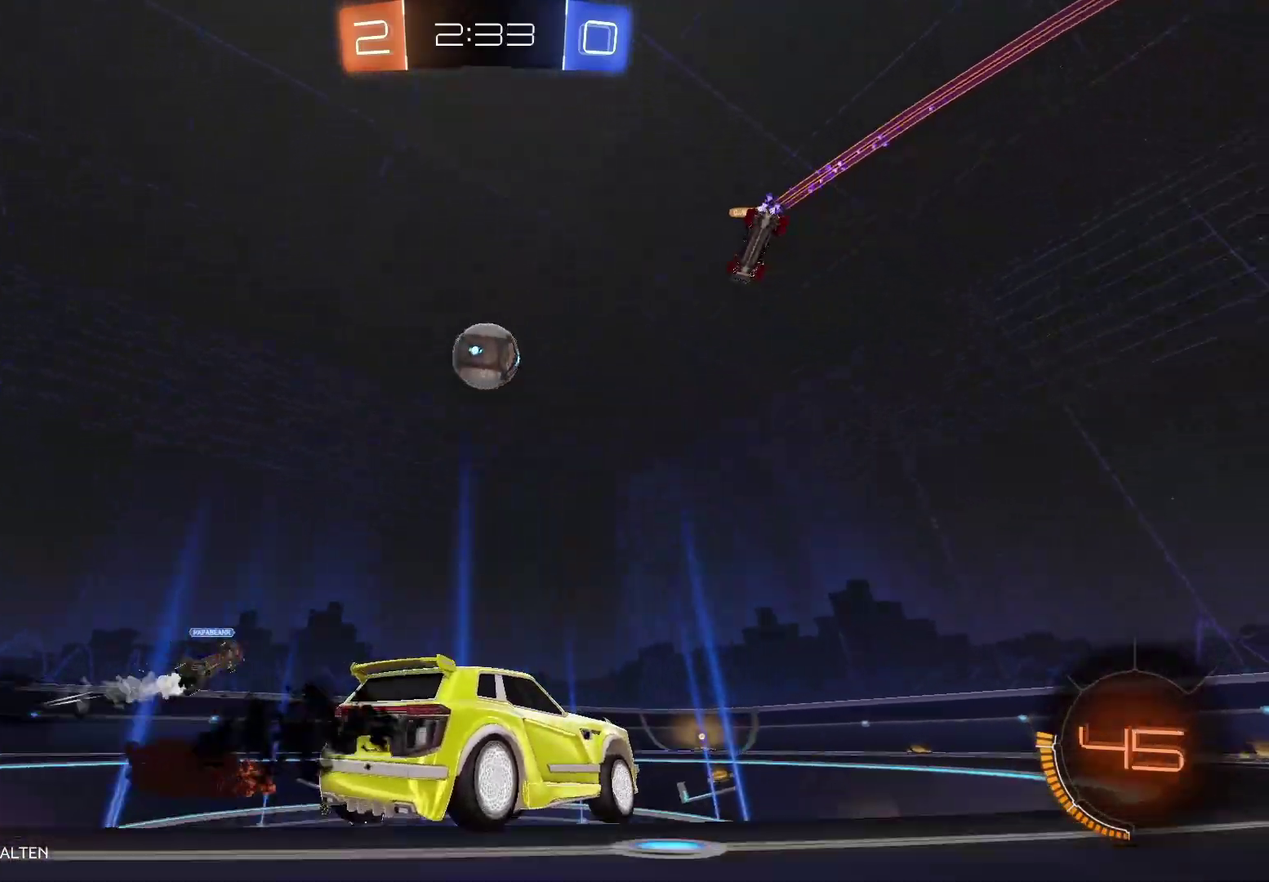
{"buttons": ["R2"], "left_stick": "center", "right_stick": "center", "events": [[200, "A", "down"], [317, "left_stick", "right"], [367, "A", "up"], [433, "left_stick", "center"]]}
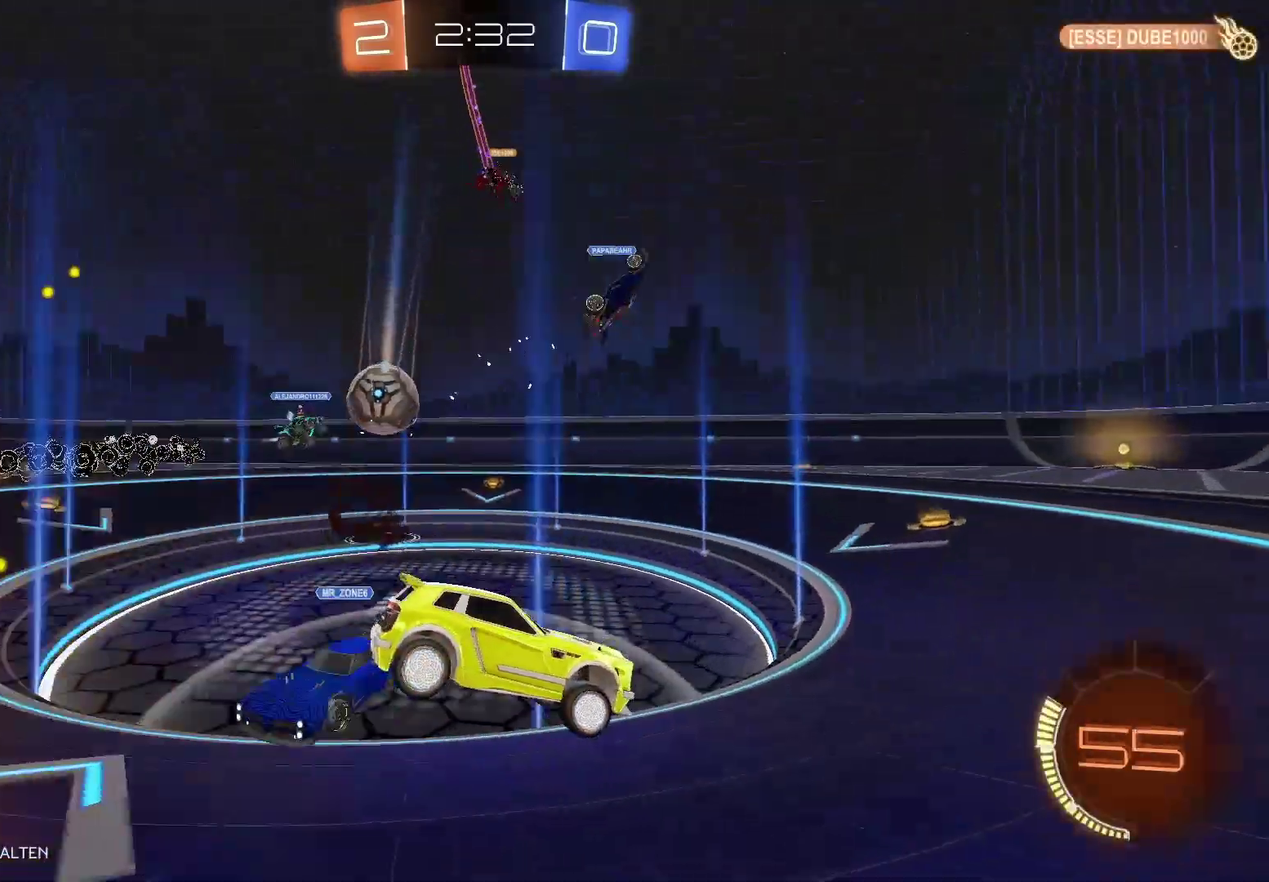
{"buttons": ["R2"], "left_stick": "center", "right_stick": "center", "events": []}
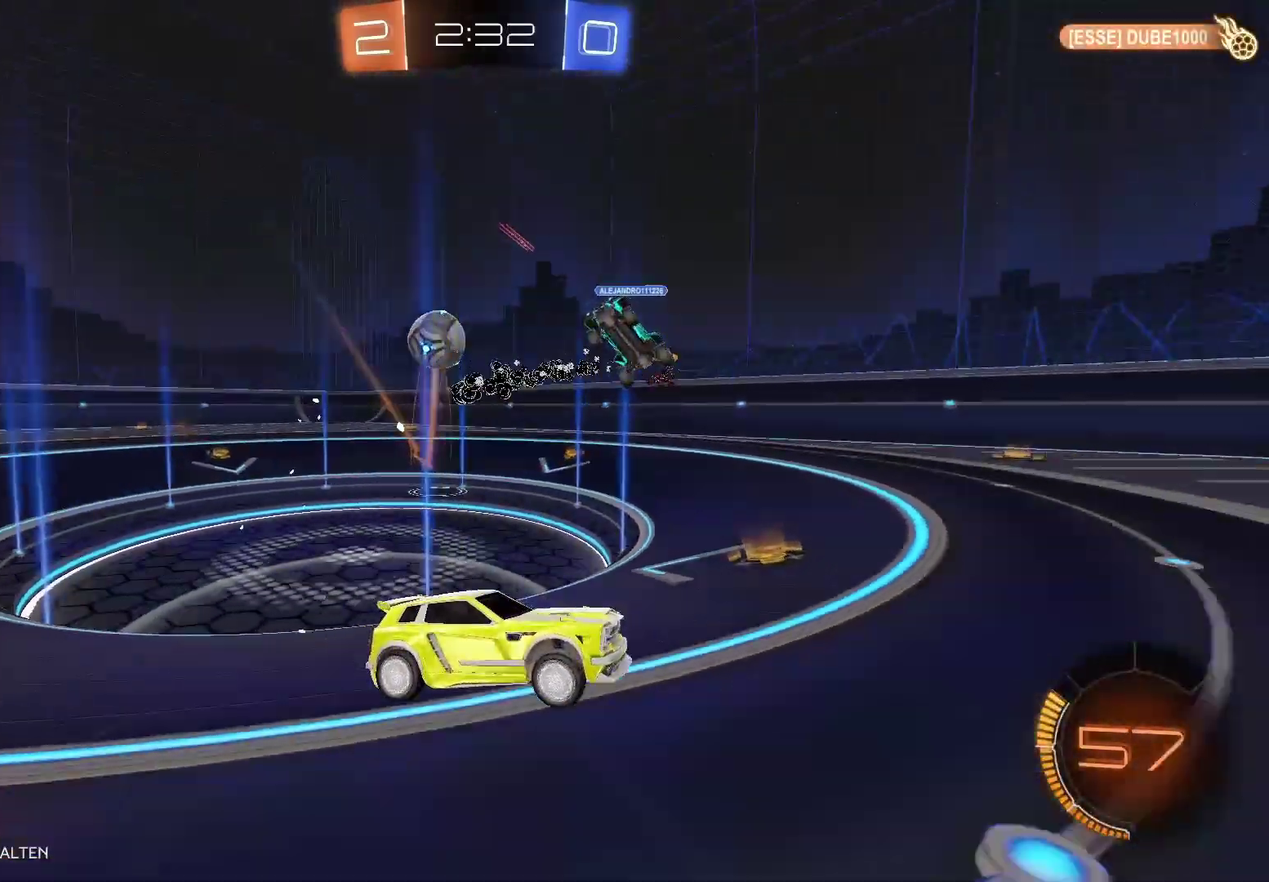
{"buttons": ["R2"], "left_stick": "down-left", "right_stick": "center"}
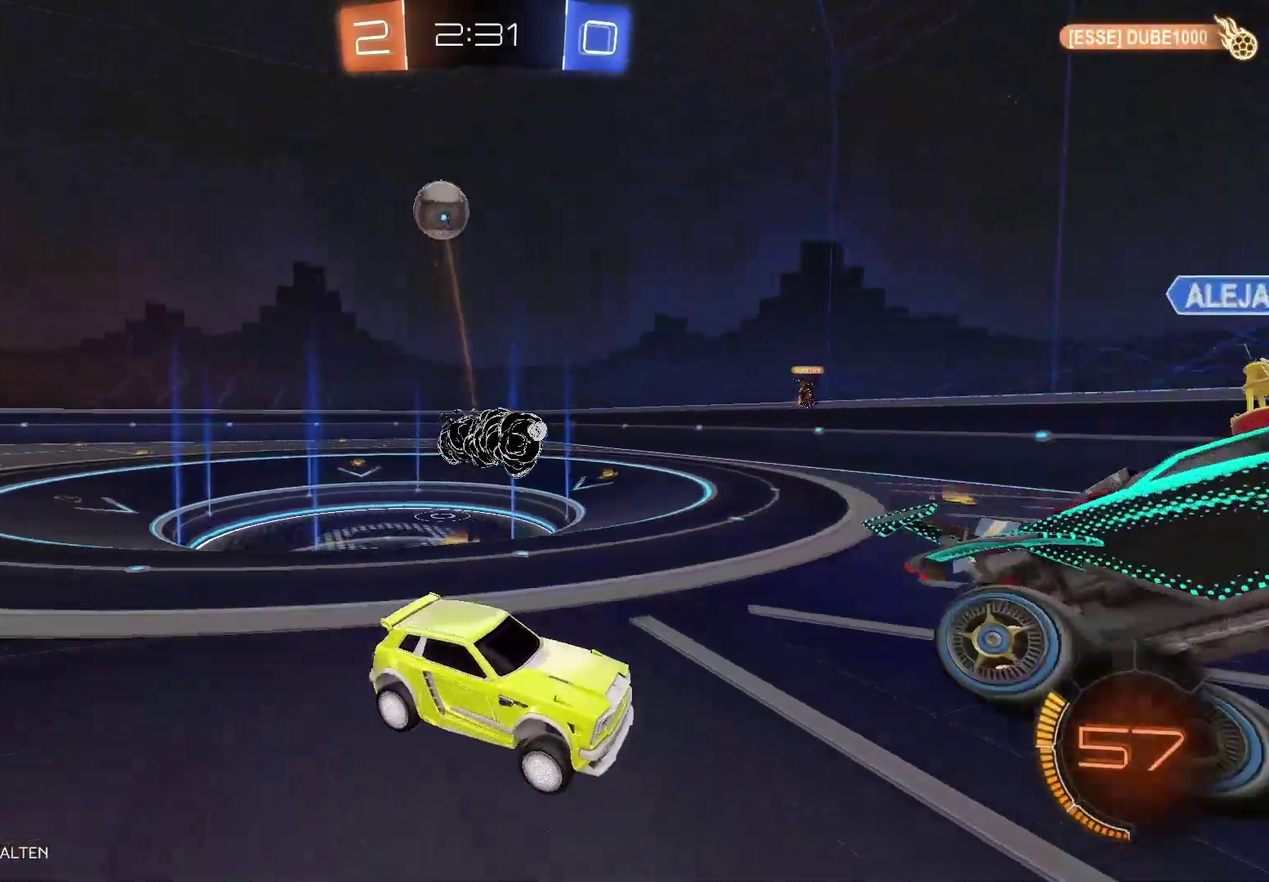
{"buttons": ["A", "R2"], "left_stick": "up", "right_stick": "center"}
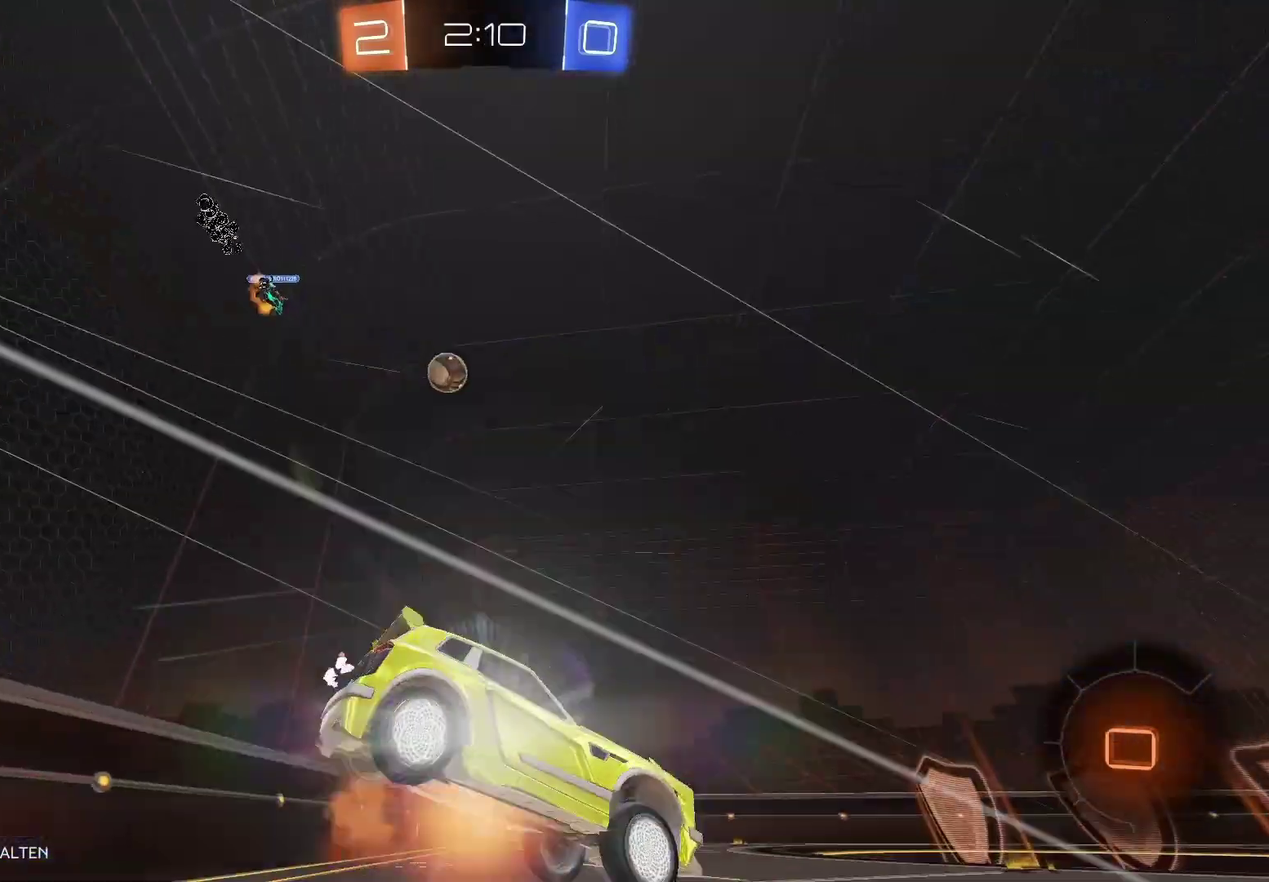
{"buttons": ["R2"], "left_stick": "center", "right_stick": "center", "events": [[117, "A", "up"], [217, "Y", "down"], [417, "Y", "up"], [450, "left_stick", "center"]]}
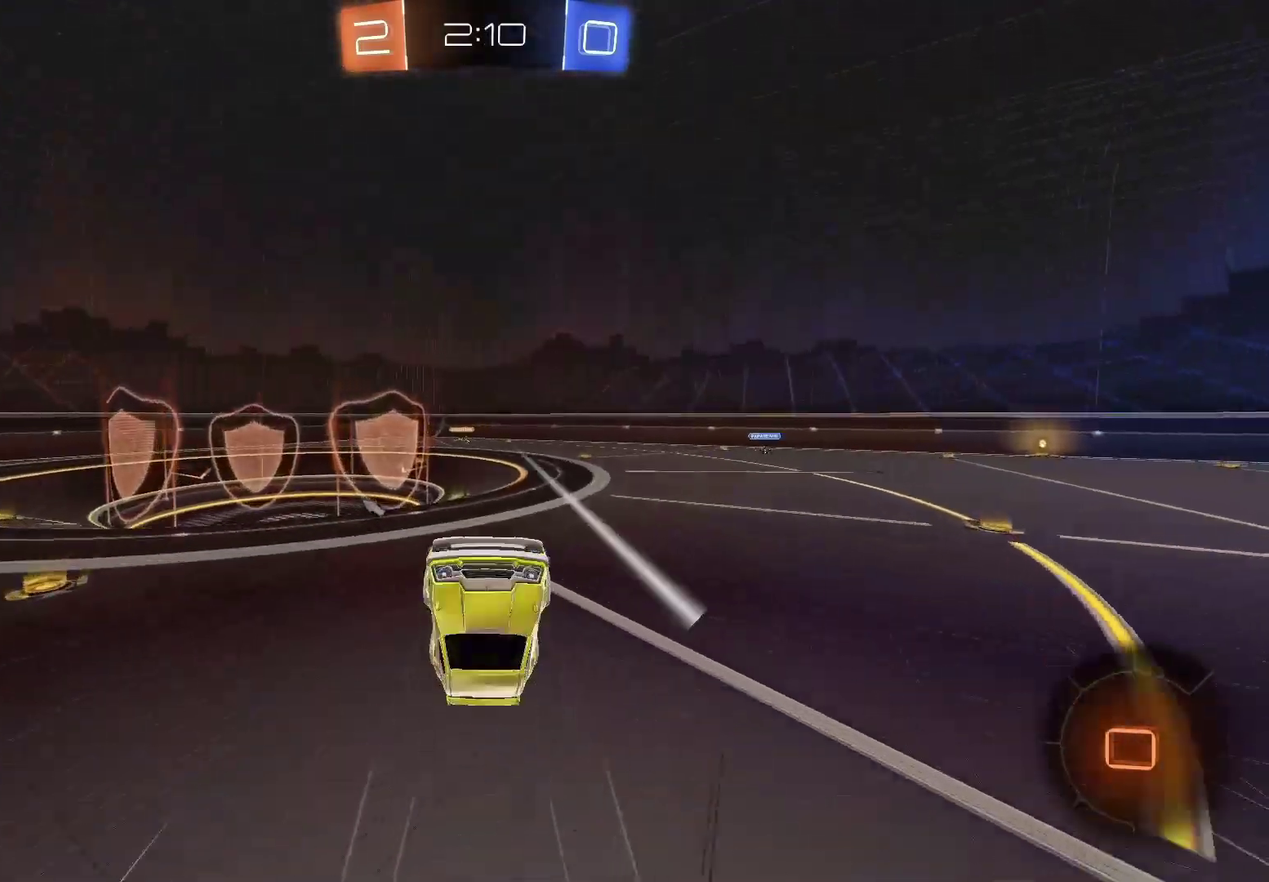
{"buttons": ["R2"], "left_stick": "left", "right_stick": "center", "events": [[117, "Y", "down"], [267, "Y", "up"], [350, "left_stick", "left"]]}
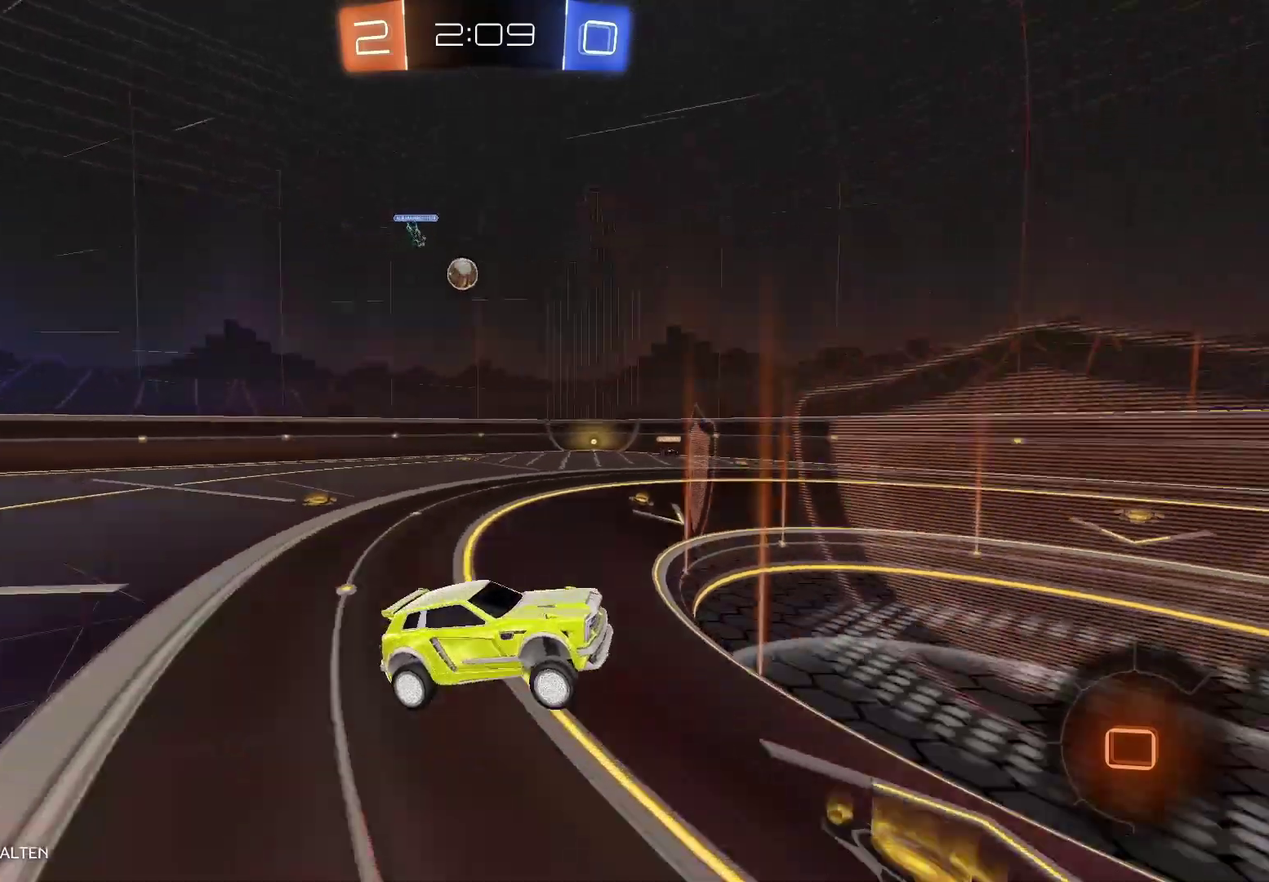
{"buttons": ["R2"], "left_stick": "left", "right_stick": "center", "events": []}
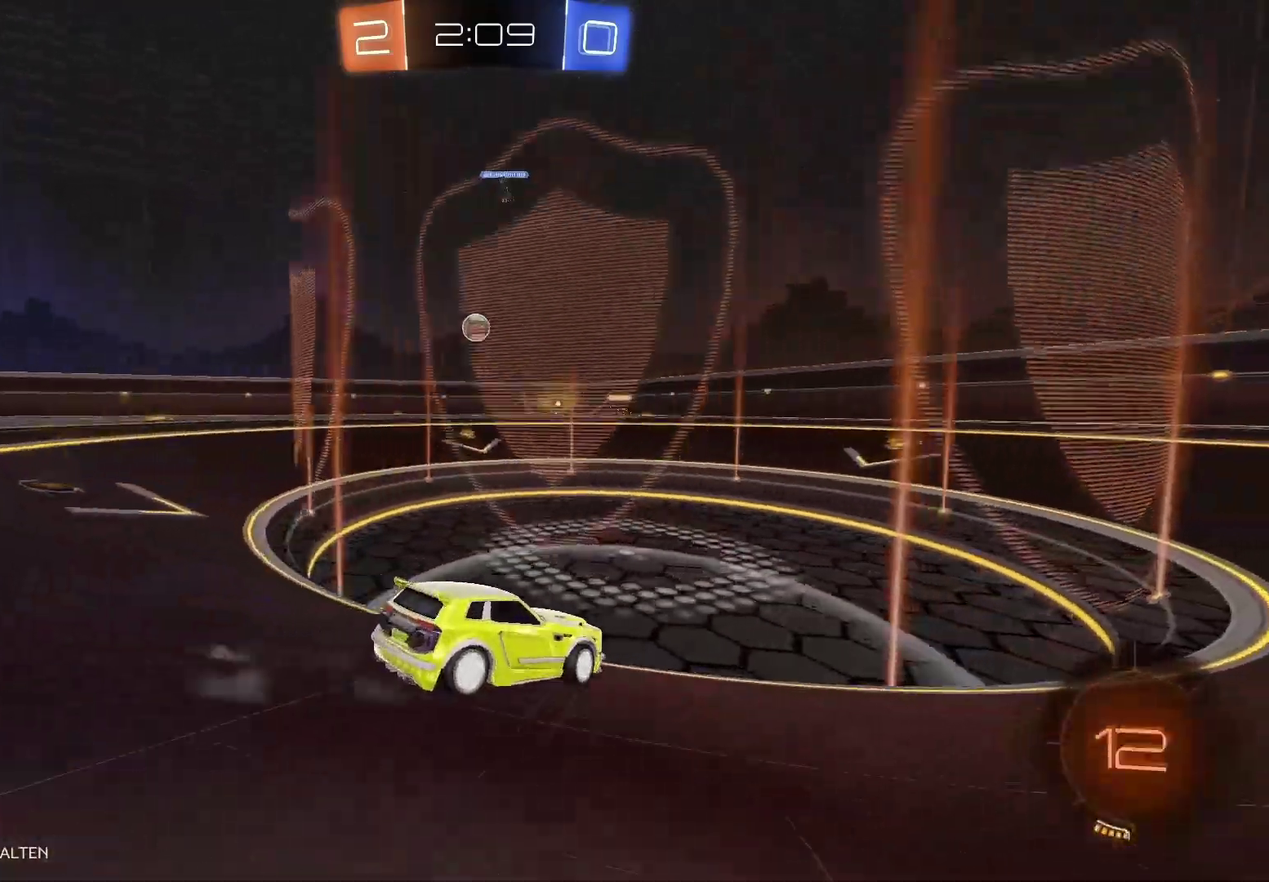
{"buttons": ["R2"], "left_stick": "right", "right_stick": "center", "events": [[33, "left_stick", "down-left"], [100, "left_stick", "down"], [183, "left_stick", "right"]]}
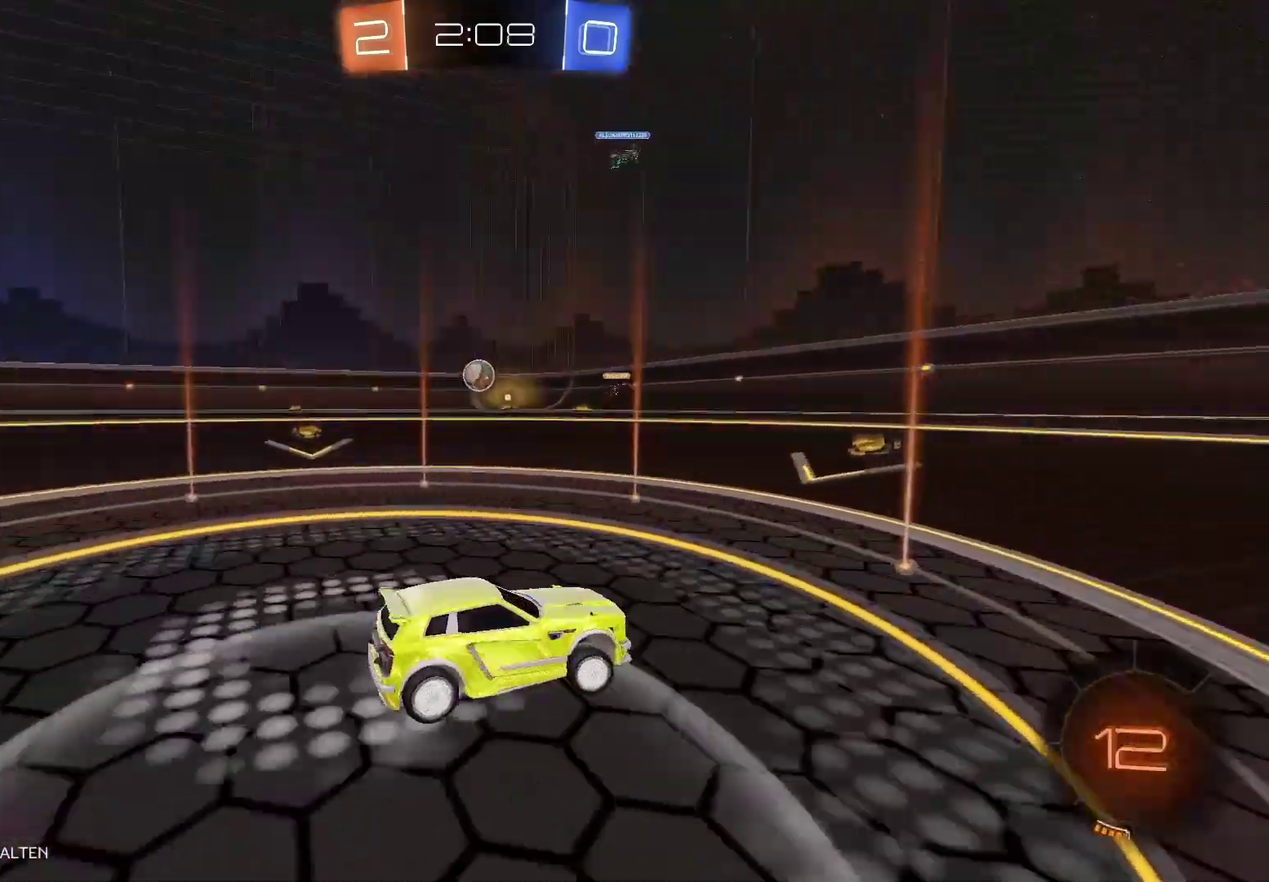
{"buttons": [], "left_stick": "left", "right_stick": "center", "events": [[83, "left_stick", "center"], [133, "left_stick", "left"], [450, "R2", "up"]]}